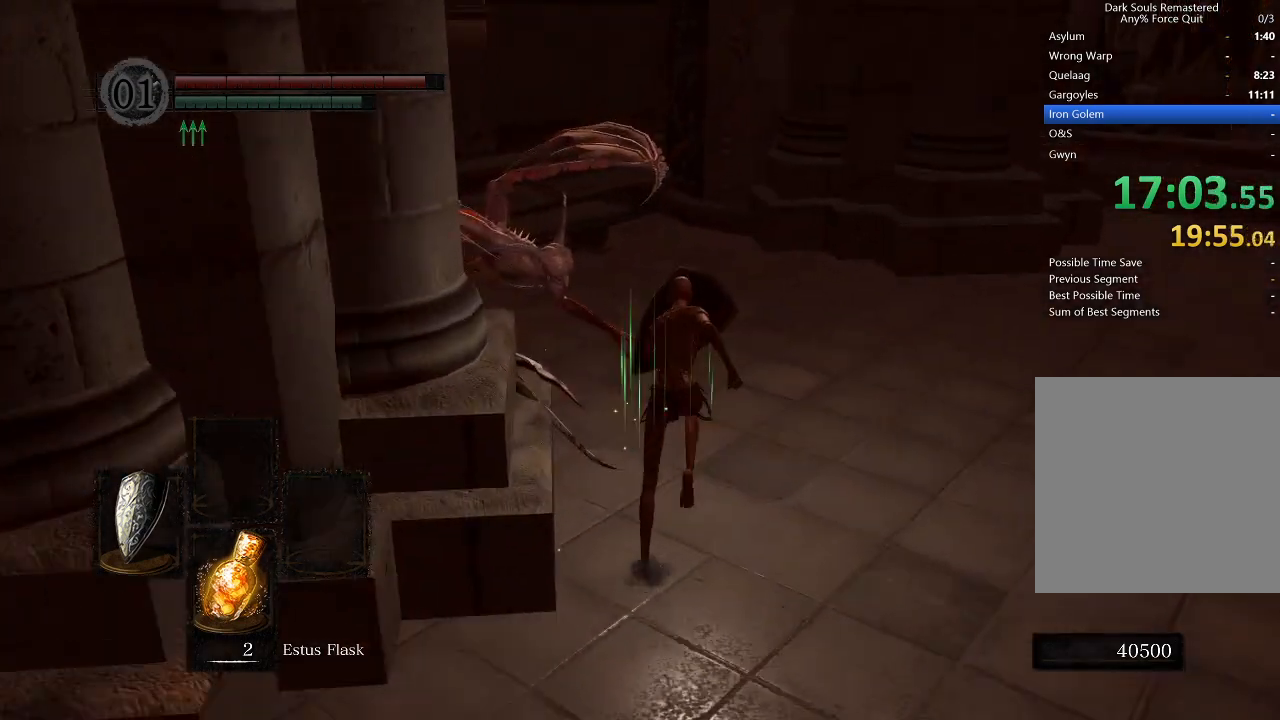
Gameplay with a controller (Xbox layout); each line is a JSON object with the inputs held at the frame after it. "events" lists button and stick changes between this image and that frame as [ms after this image, input, new state], when the widget could be followed in between.
{"buttons": ["B", "L1"], "left_stick": "up", "right_stick": "left", "events": [[167, "right_stick", "left"], [267, "right_stick", "center"], [433, "right_stick", "left"]]}
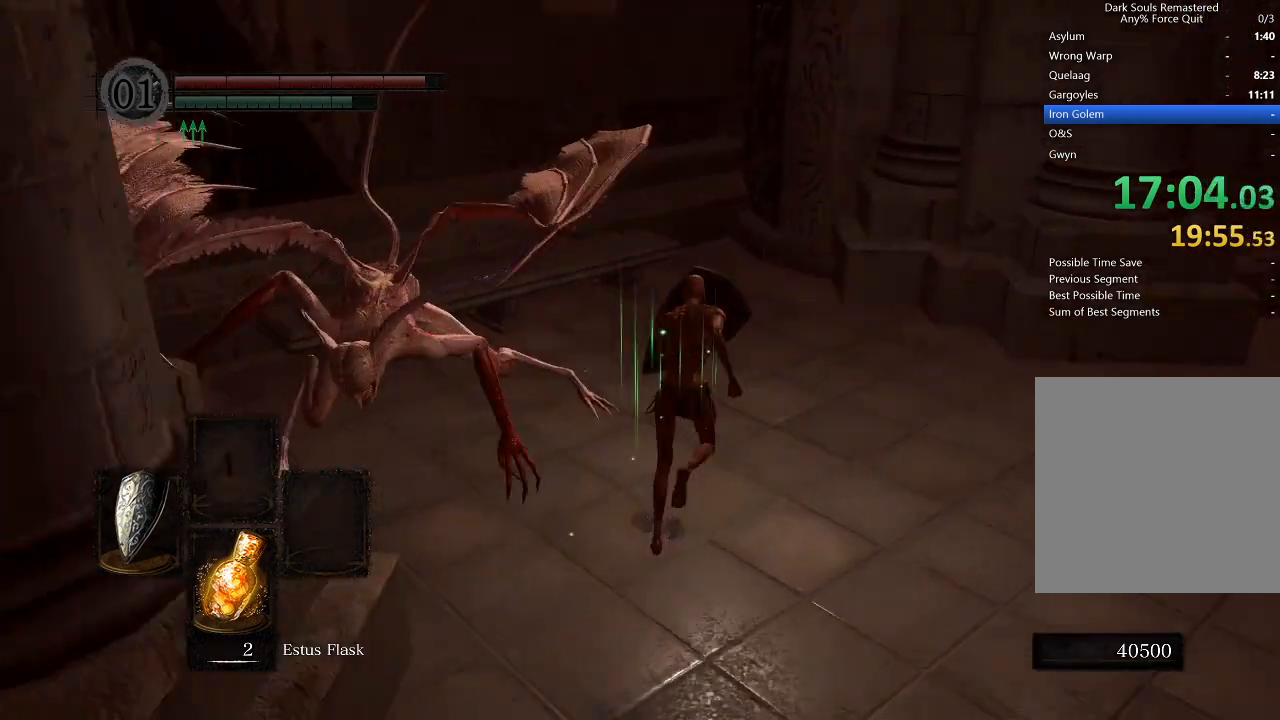
{"buttons": ["B", "L1"], "left_stick": "up", "right_stick": "center", "events": [[133, "right_stick", "center"]]}
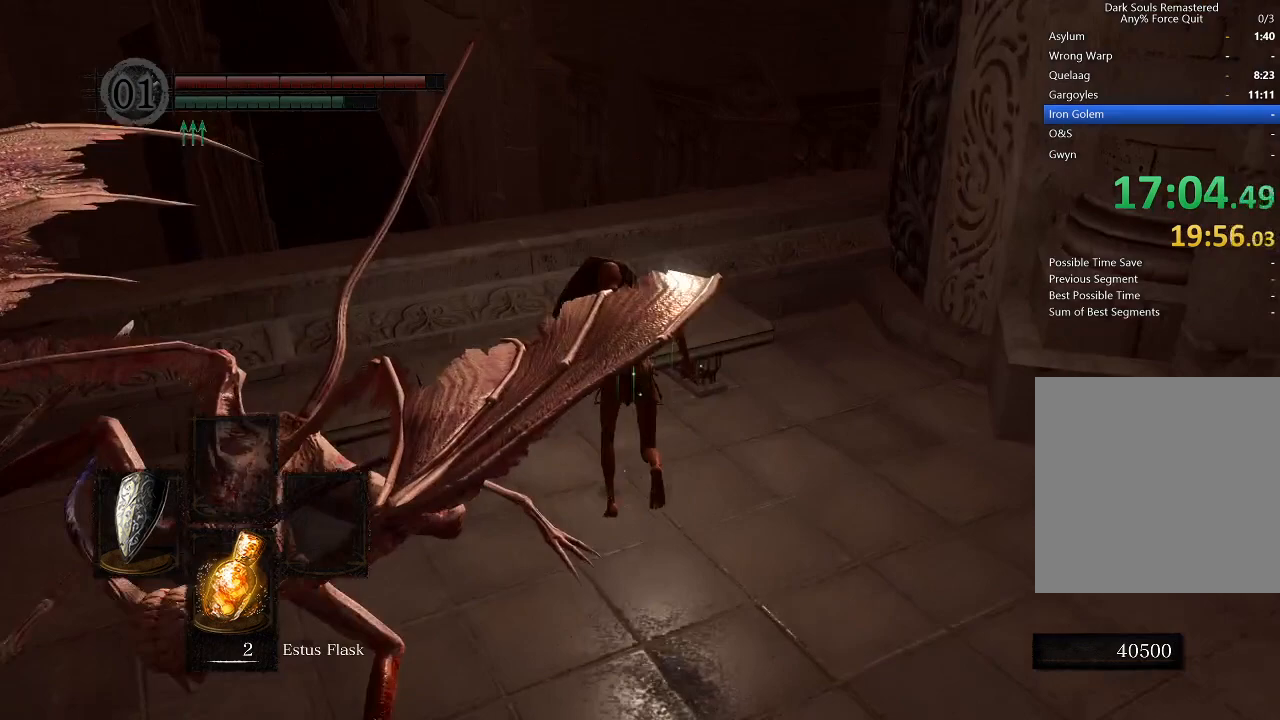
{"buttons": ["B", "L1"], "left_stick": "up", "right_stick": "center", "events": []}
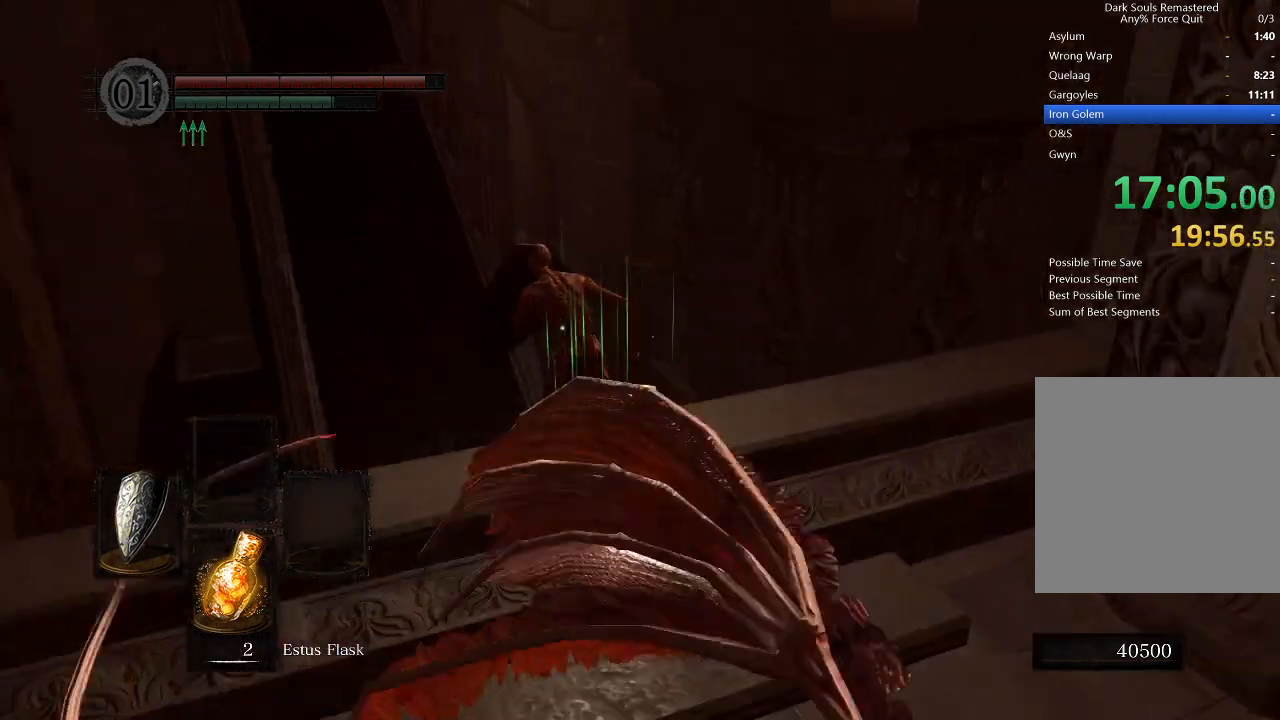
{"buttons": ["B", "L1"], "left_stick": "up", "right_stick": "center", "events": [[200, "right_stick", "up"], [400, "right_stick", "center"]]}
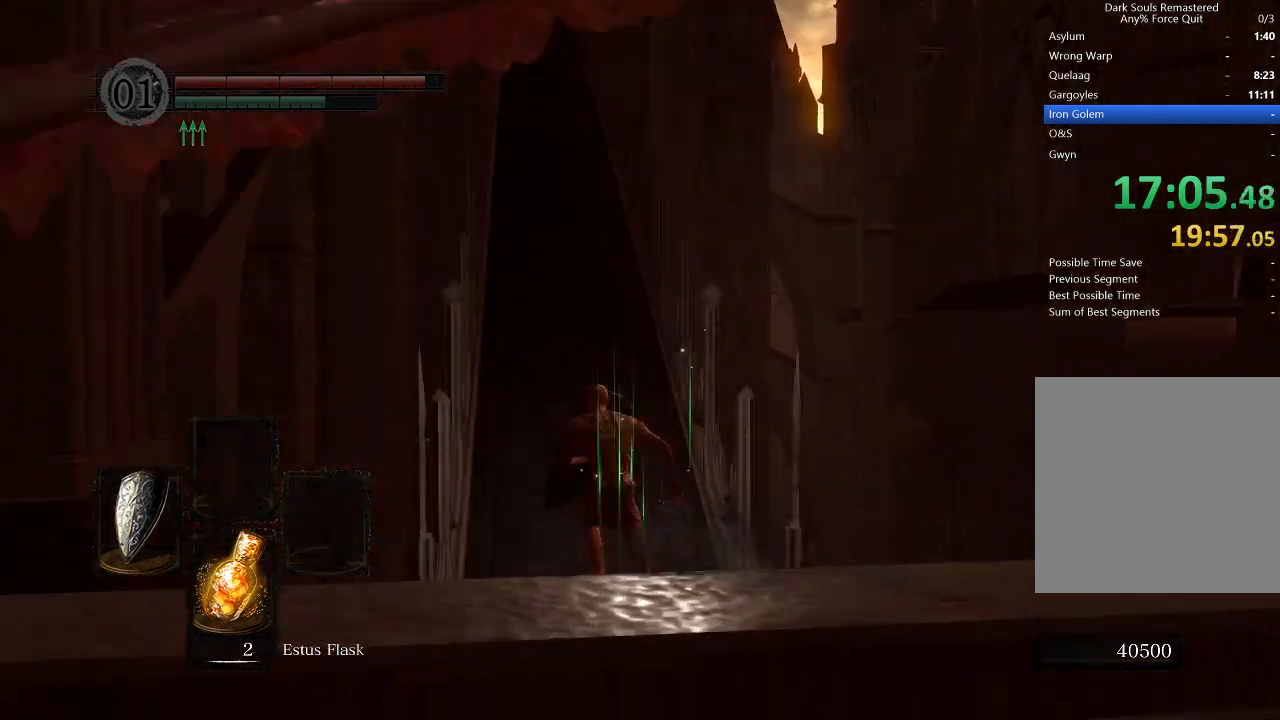
{"buttons": ["B", "L1"], "left_stick": "up", "right_stick": "center", "events": [[100, "right_stick", "up"], [233, "right_stick", "center"]]}
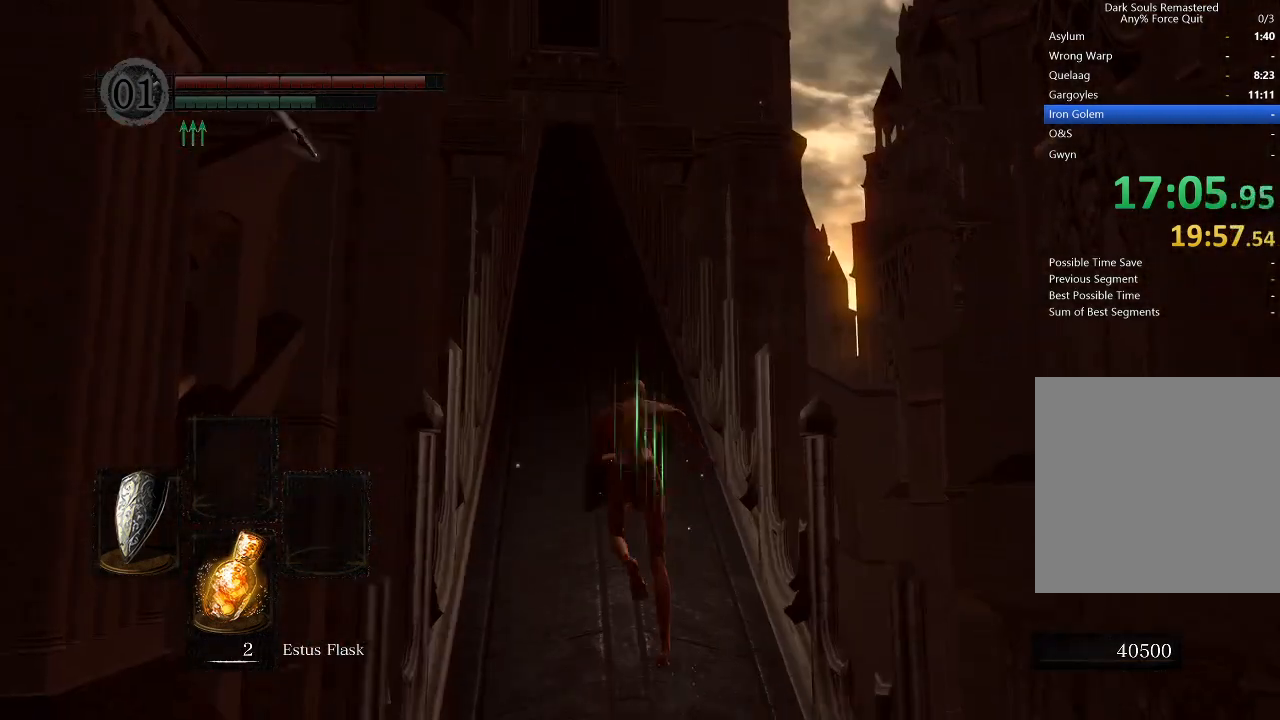
{"buttons": ["B", "L1"], "left_stick": "up", "right_stick": "center", "events": []}
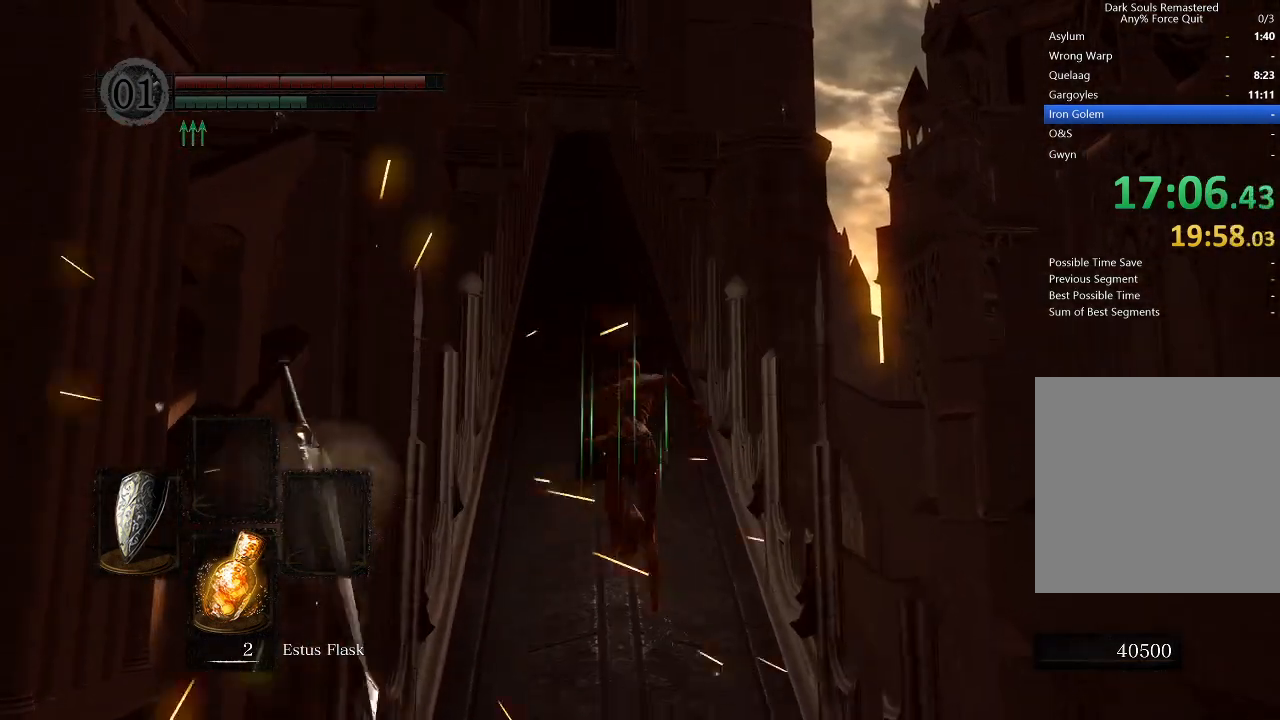
{"buttons": ["B", "L1"], "left_stick": "up", "right_stick": "center", "events": []}
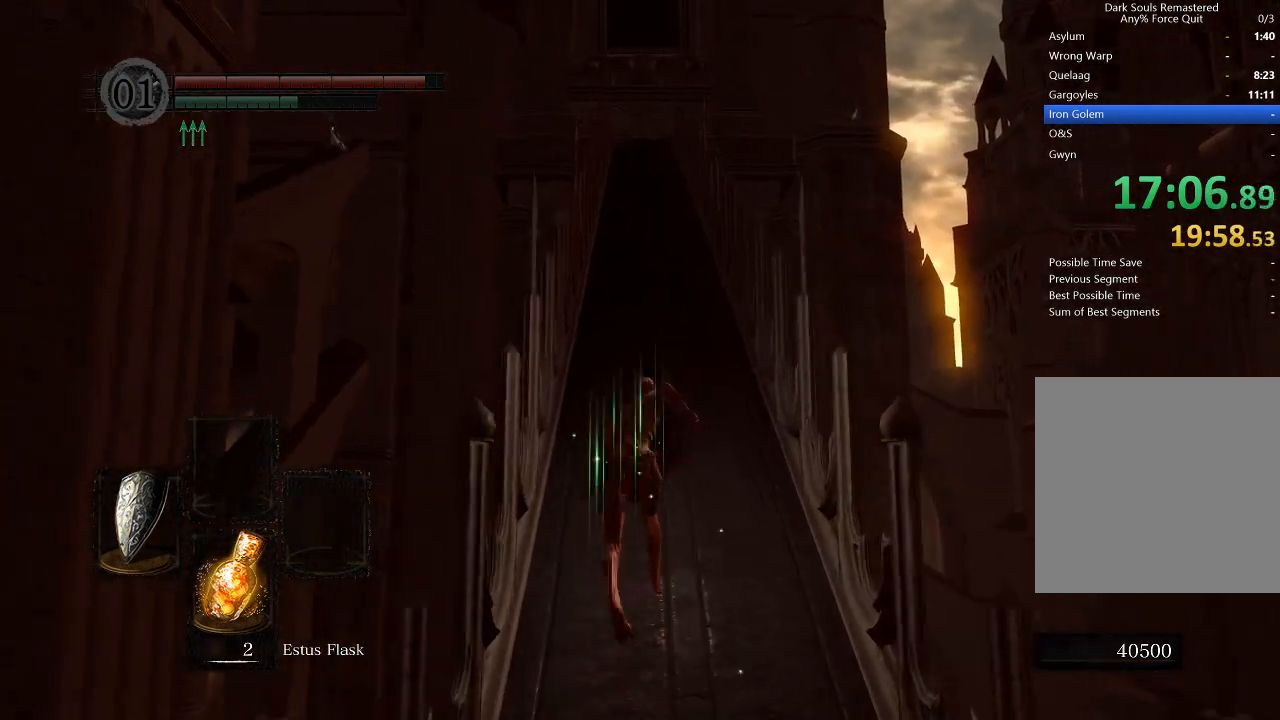
{"buttons": ["B", "L1"], "left_stick": "up", "right_stick": "center", "events": []}
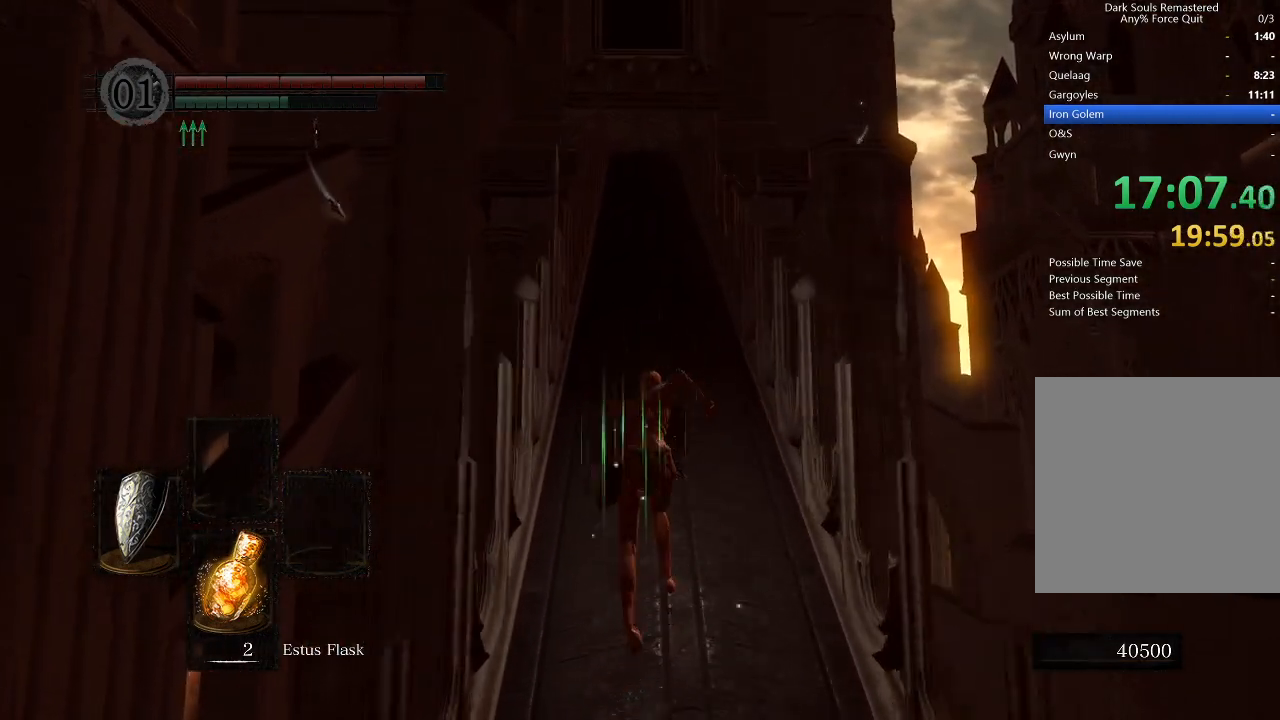
{"buttons": ["B", "L1"], "left_stick": "up", "right_stick": "center", "events": []}
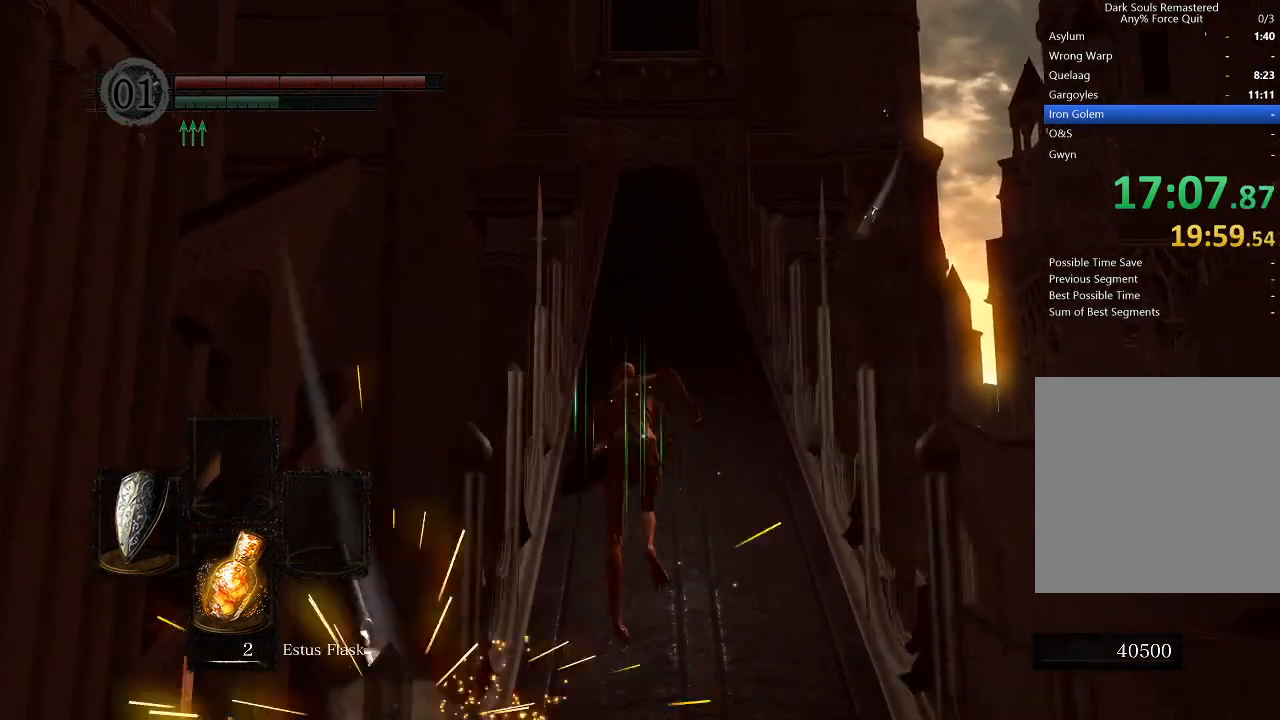
{"buttons": ["B", "L1"], "left_stick": "up", "right_stick": "center", "events": []}
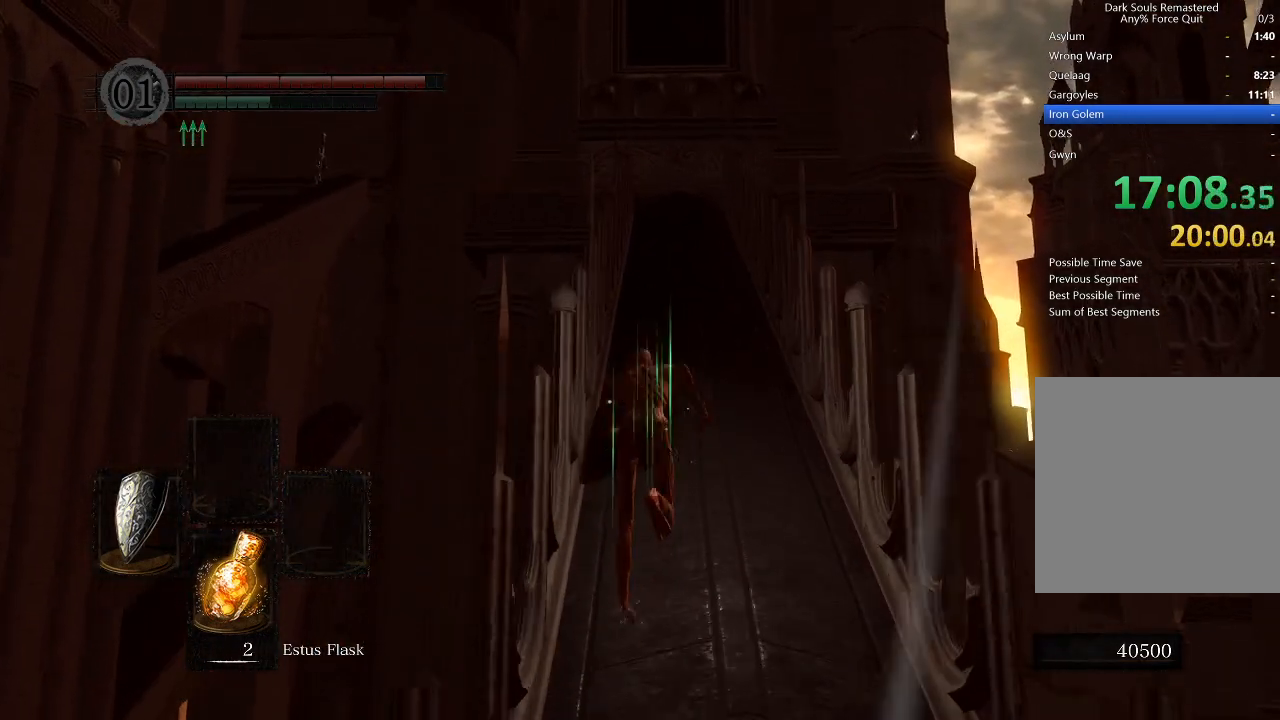
{"buttons": ["B", "L1"], "left_stick": "up", "right_stick": "center", "events": []}
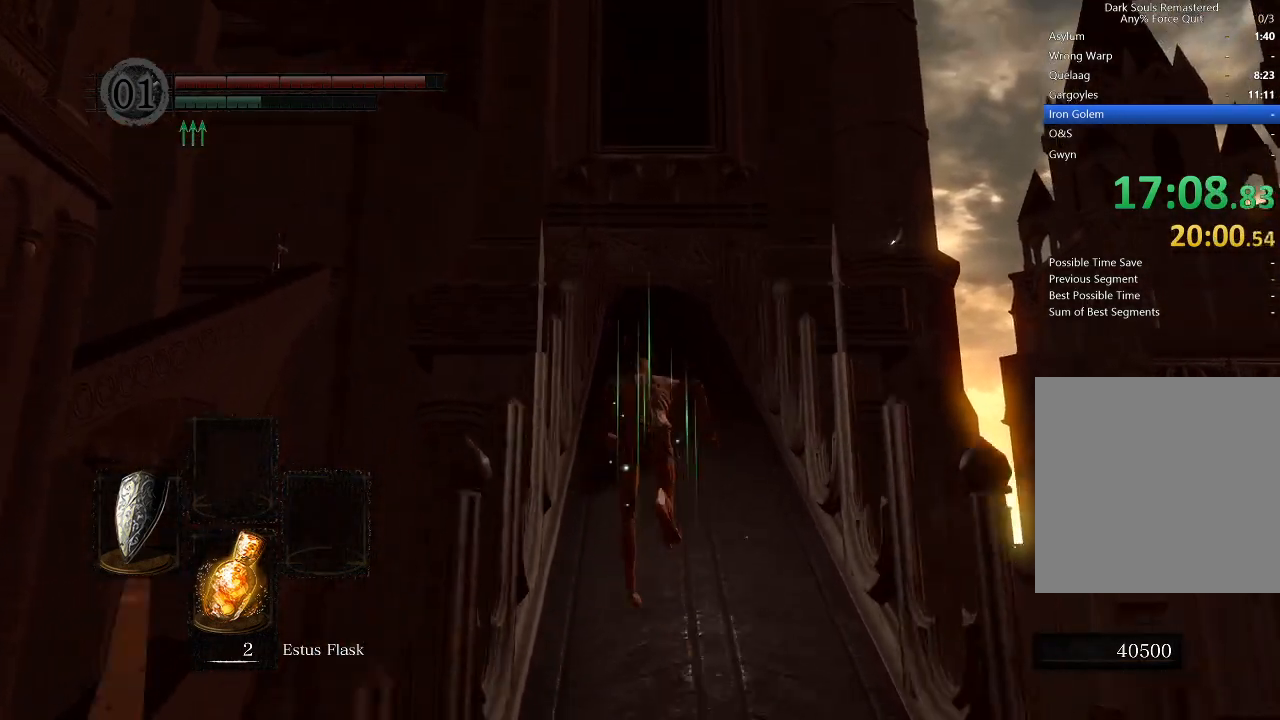
{"buttons": ["B", "L1"], "left_stick": "up", "right_stick": "center", "events": []}
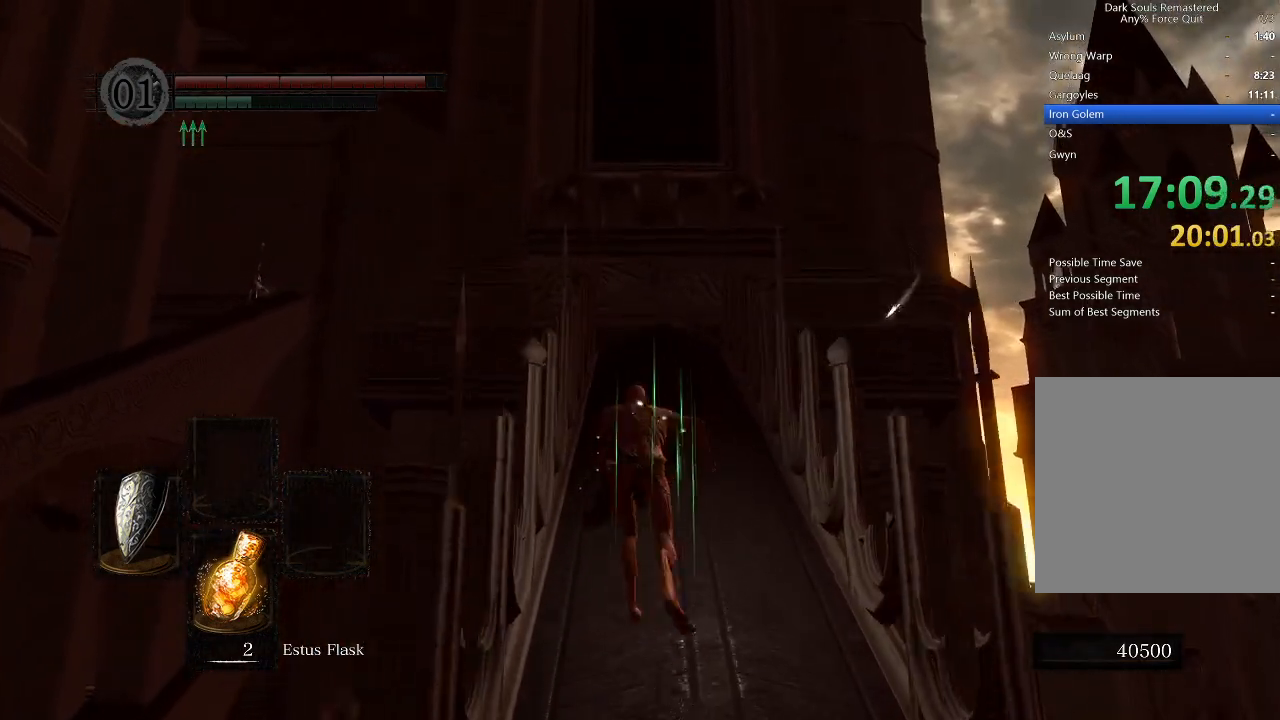
{"buttons": ["B", "L1"], "left_stick": "up", "right_stick": "center", "events": []}
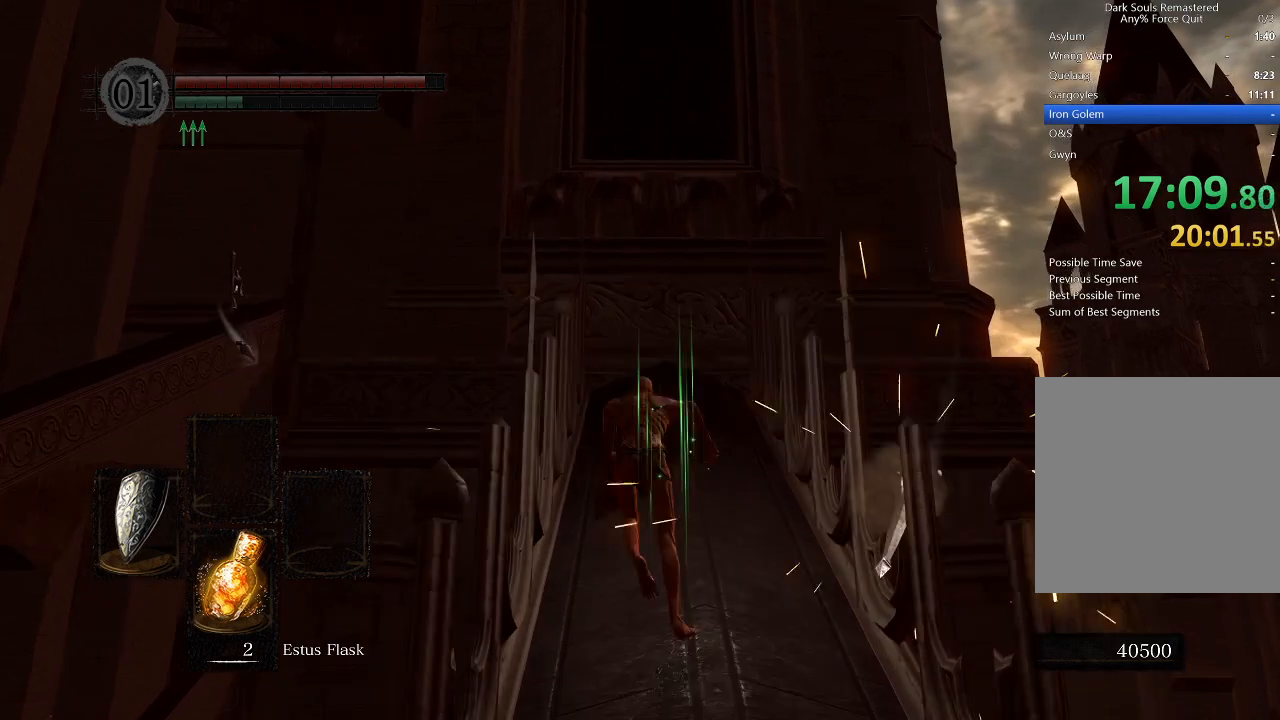
{"buttons": ["B", "L1"], "left_stick": "up", "right_stick": "center", "events": [[233, "right_stick", "down"], [433, "right_stick", "center"]]}
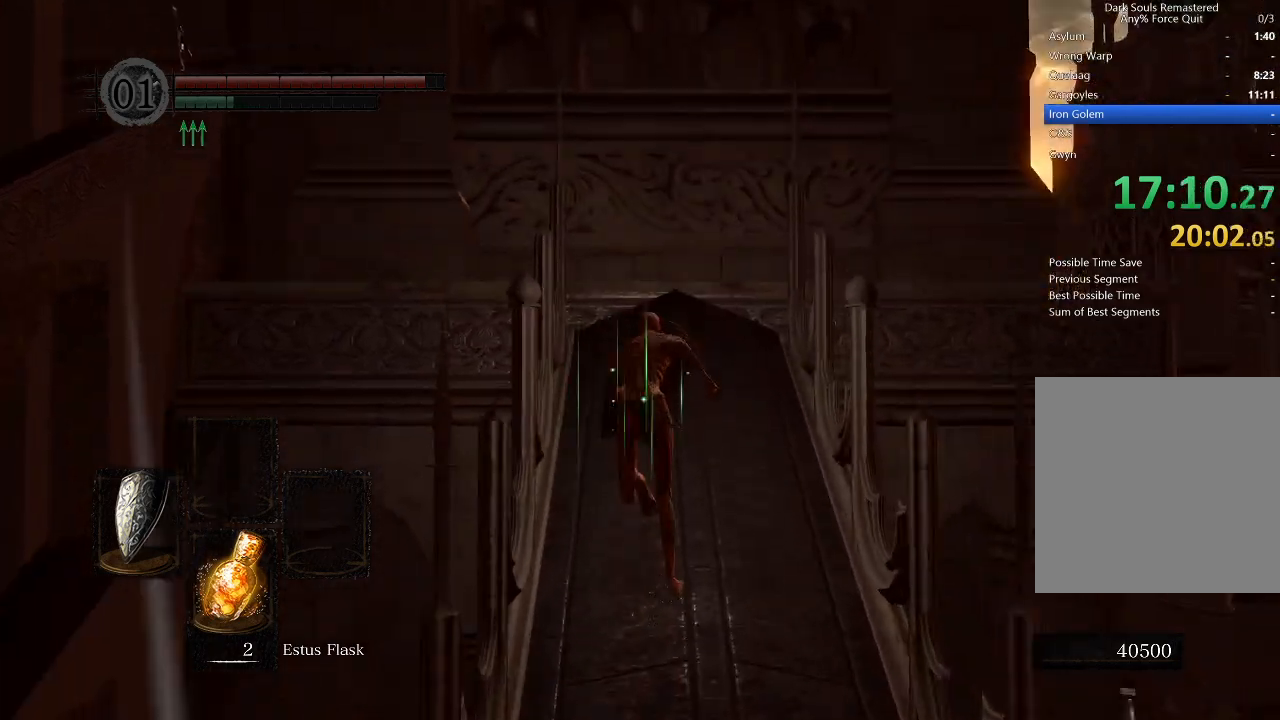
{"buttons": ["B", "L1"], "left_stick": "up-right", "right_stick": "center", "events": [[300, "left_stick", "up-right"]]}
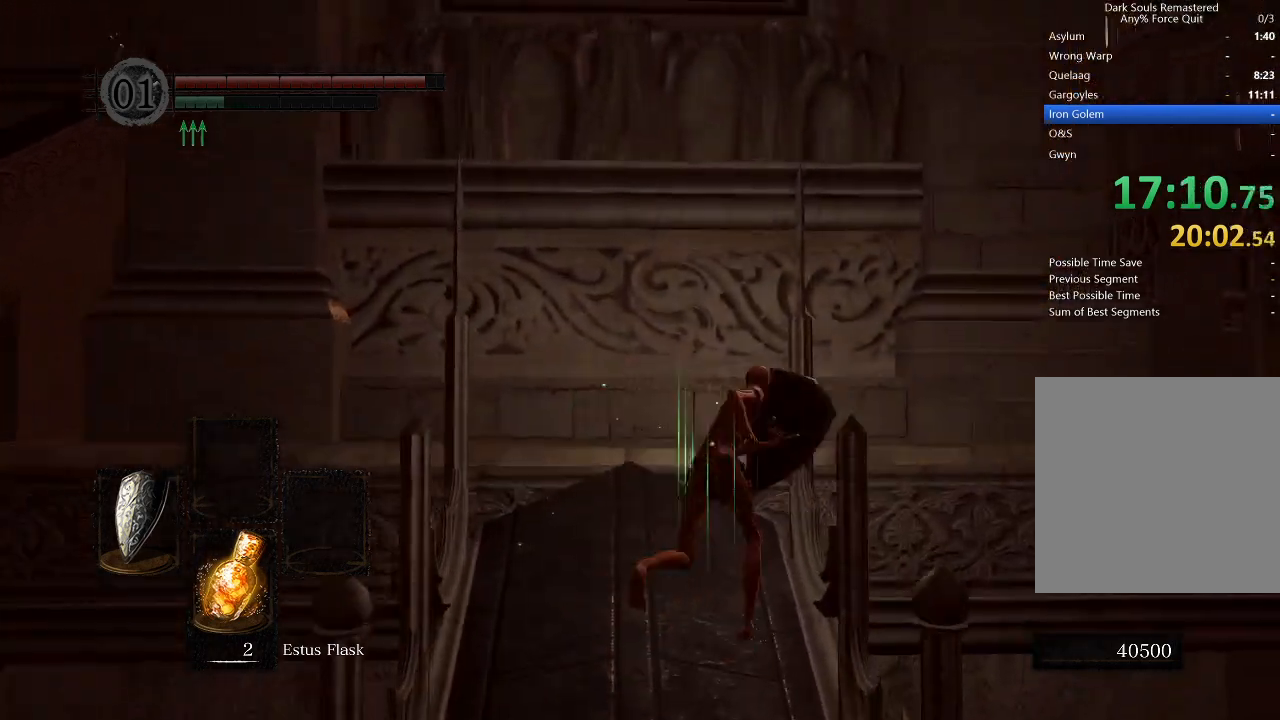
{"buttons": ["B", "L1"], "left_stick": "up-right", "right_stick": "center", "events": [[67, "left_stick", "up"], [467, "left_stick", "up-right"]]}
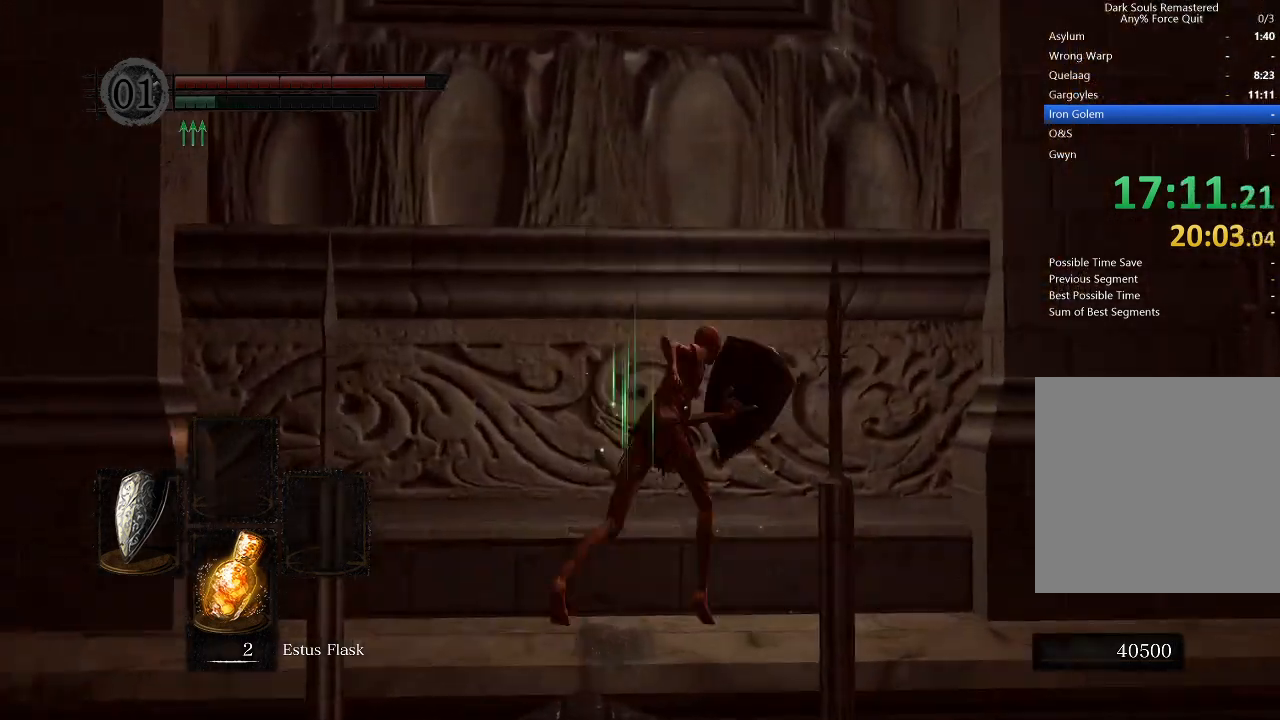
{"buttons": [], "left_stick": "right", "right_stick": "left", "events": [[100, "left_stick", "right"], [267, "B", "up"], [300, "L1", "up"], [500, "right_stick", "left"]]}
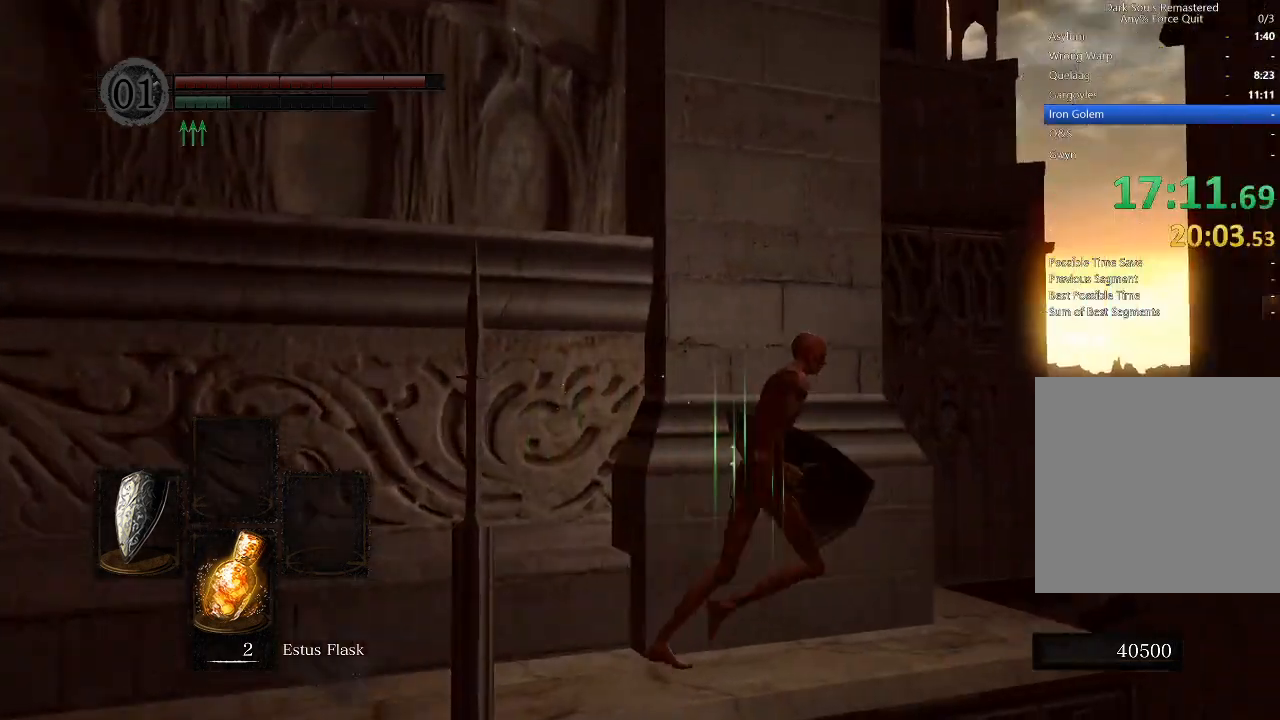
{"buttons": ["B", "L1"], "left_stick": "up", "right_stick": "center", "events": [[67, "right_stick", "down-left"], [200, "left_stick", "up-right"], [300, "right_stick", "center"], [433, "B", "down"], [467, "L1", "down"], [467, "left_stick", "up"]]}
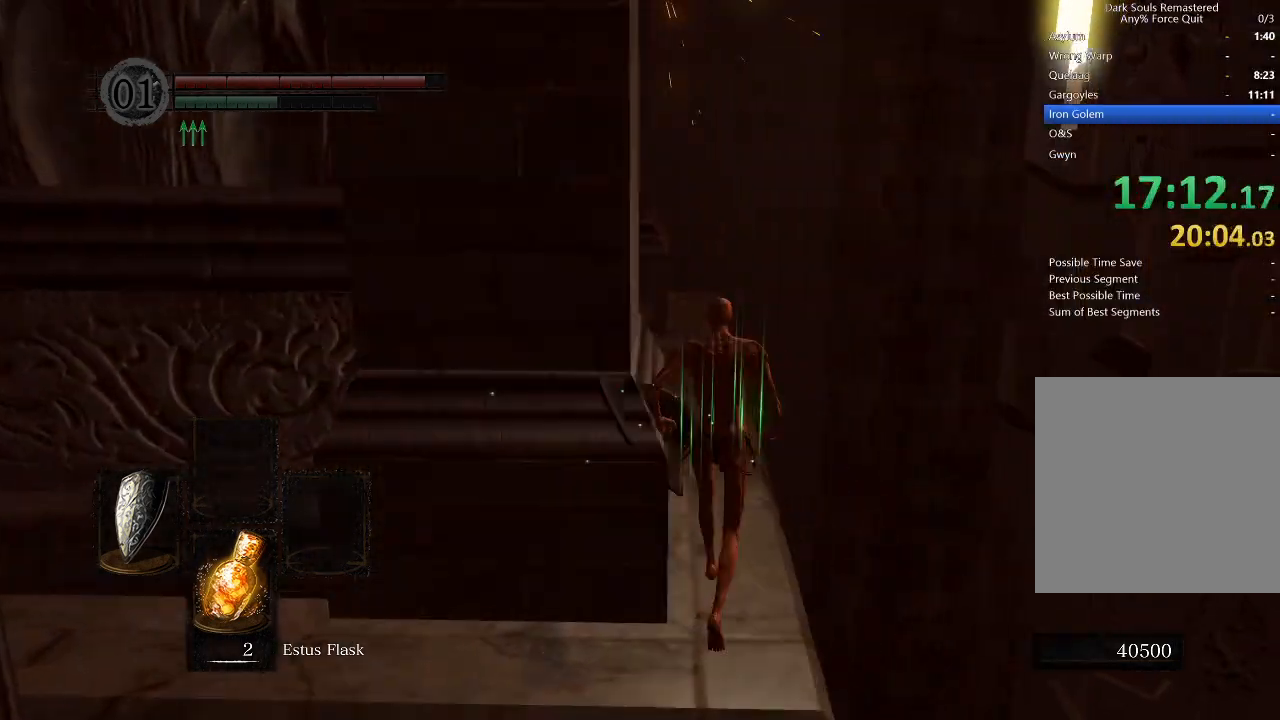
{"buttons": ["B", "L1"], "left_stick": "up", "right_stick": "down-left", "events": [[400, "right_stick", "down-left"]]}
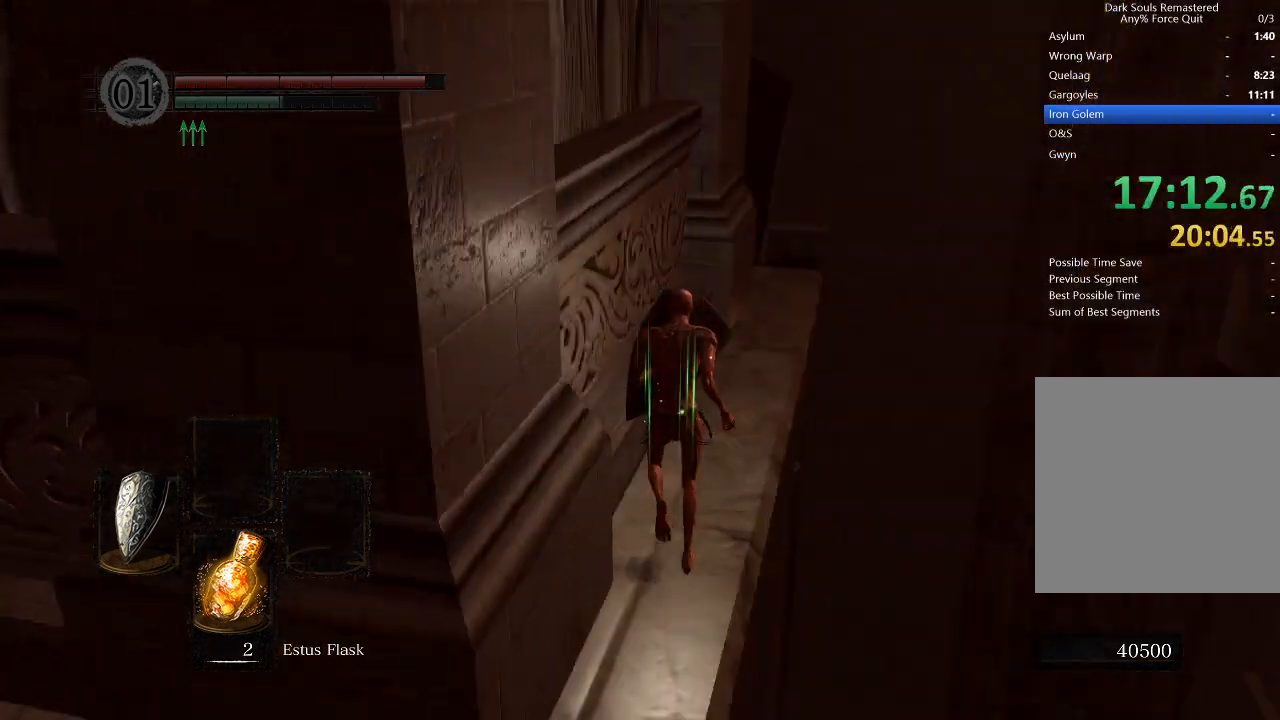
{"buttons": ["B", "L1"], "left_stick": "up", "right_stick": "center", "events": [[33, "right_stick", "center"]]}
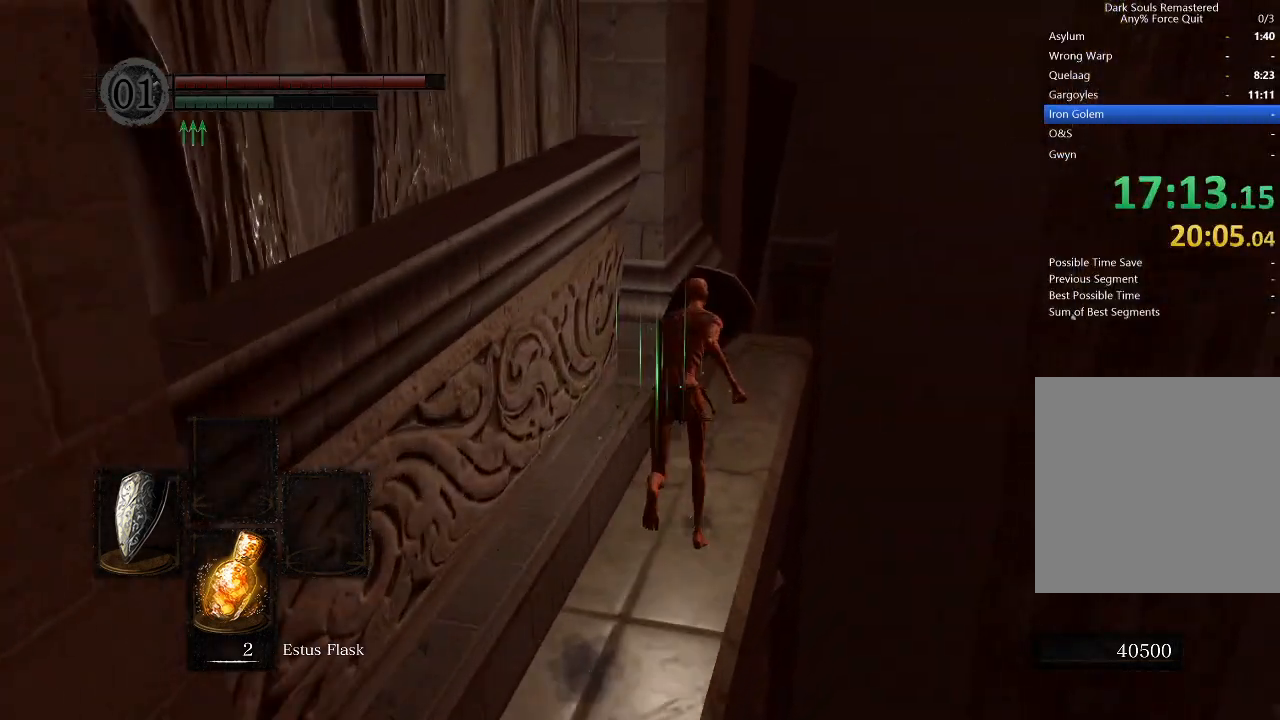
{"buttons": [], "left_stick": "up", "right_stick": "left", "events": [[400, "B", "up"], [400, "right_stick", "left"], [433, "L1", "up"]]}
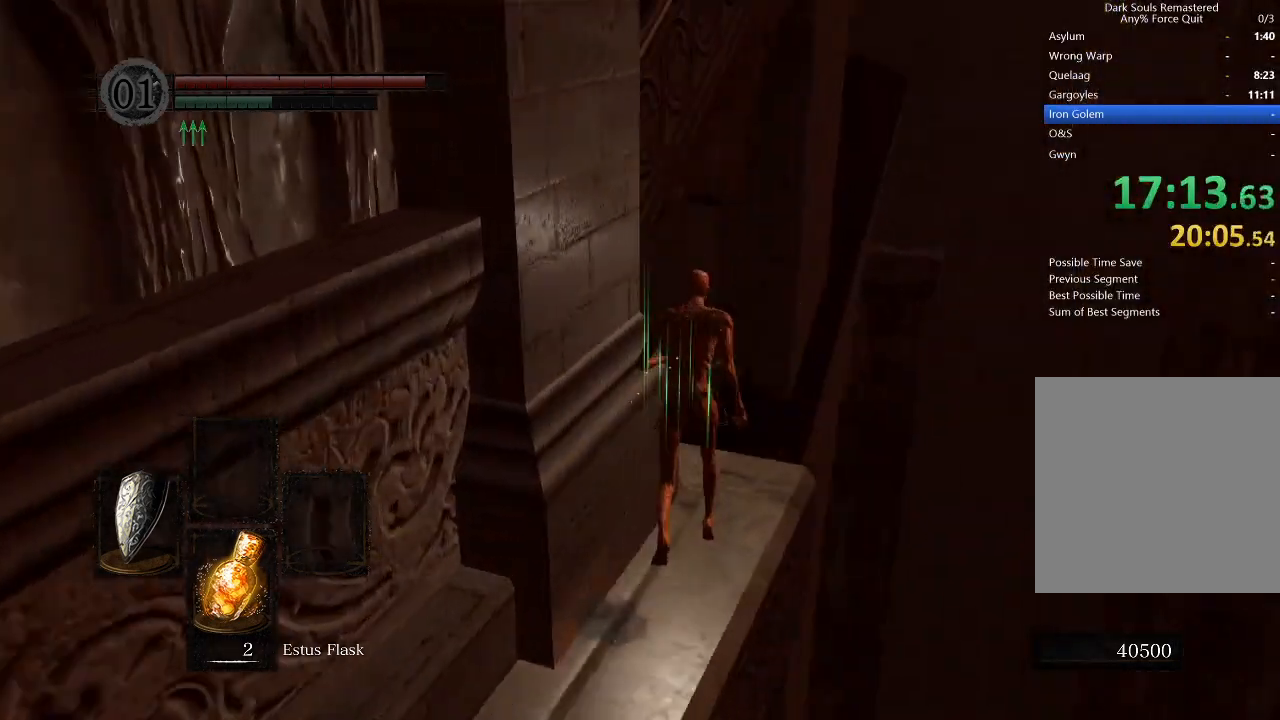
{"buttons": ["B", "L1"], "left_stick": "up", "right_stick": "center", "events": [[233, "L1", "down"], [300, "B", "down"], [300, "right_stick", "center"]]}
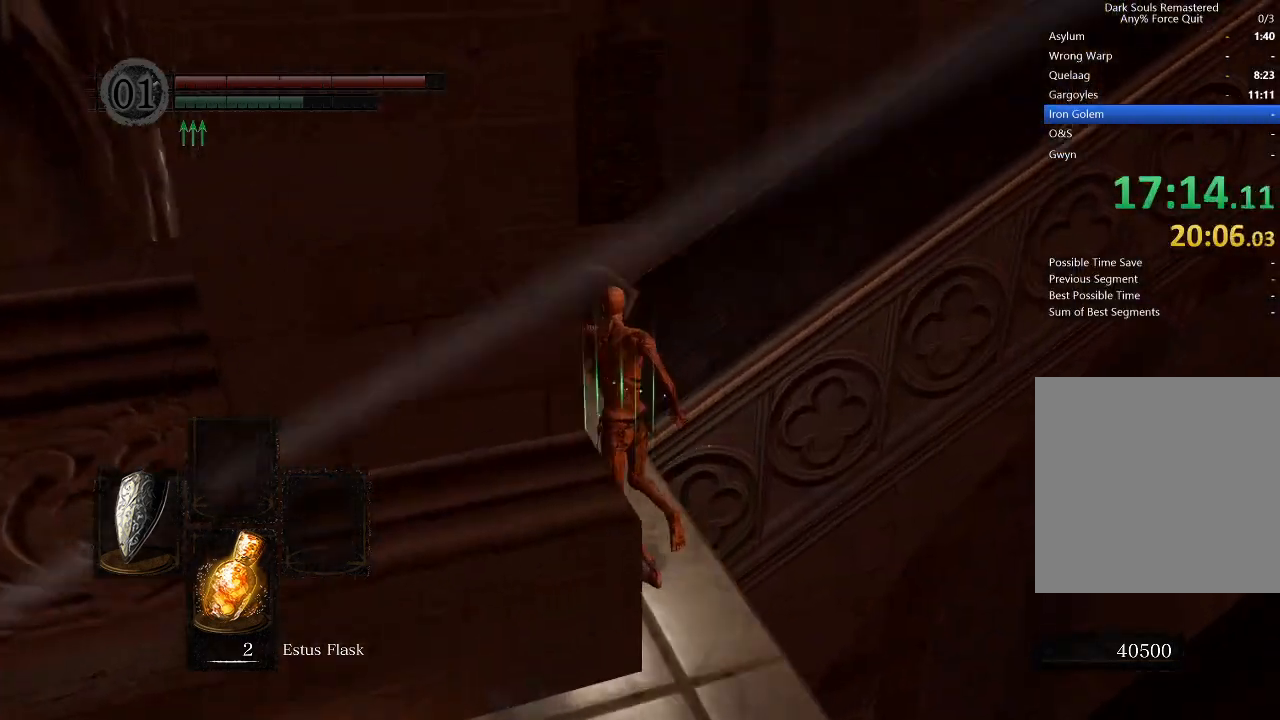
{"buttons": ["B", "L1"], "left_stick": "up", "right_stick": "right", "events": [[333, "right_stick", "right"]]}
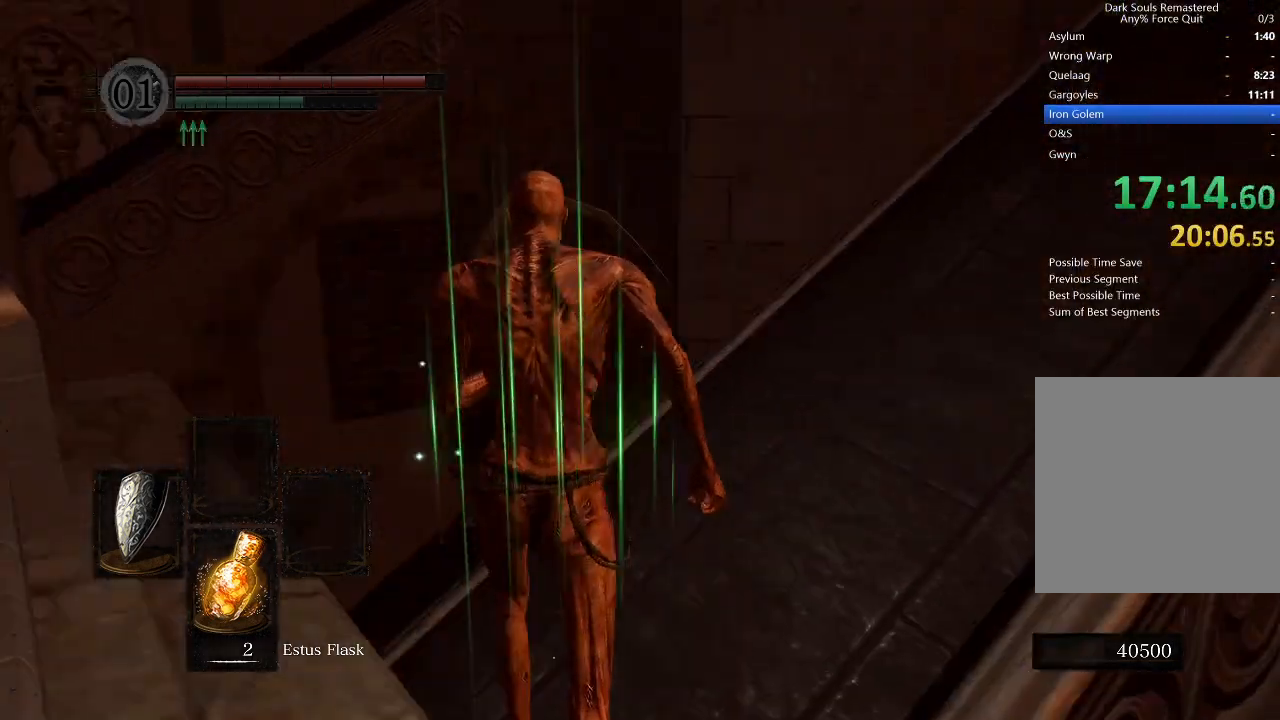
{"buttons": ["B", "L1"], "left_stick": "up", "right_stick": "up-right", "events": [[333, "right_stick", "center"], [500, "right_stick", "up-right"]]}
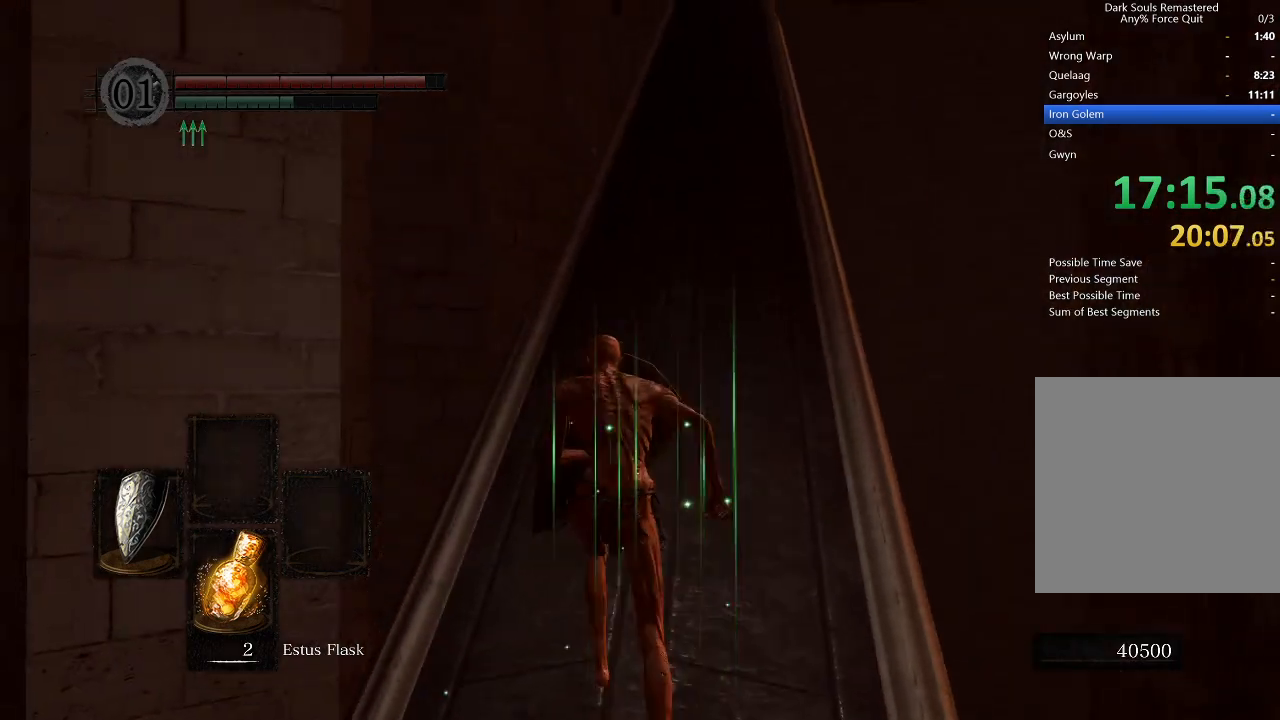
{"buttons": ["B", "L1"], "left_stick": "up", "right_stick": "center", "events": [[167, "right_stick", "center"]]}
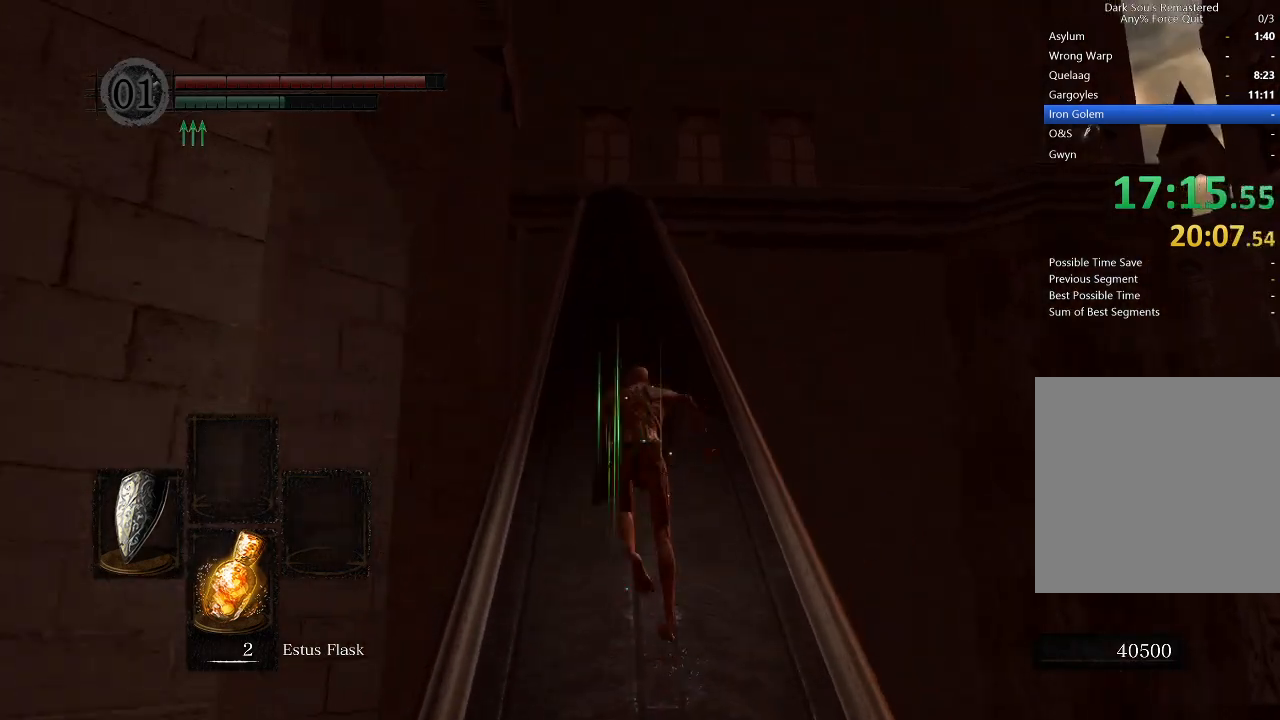
{"buttons": ["B", "L1"], "left_stick": "up", "right_stick": "center", "events": []}
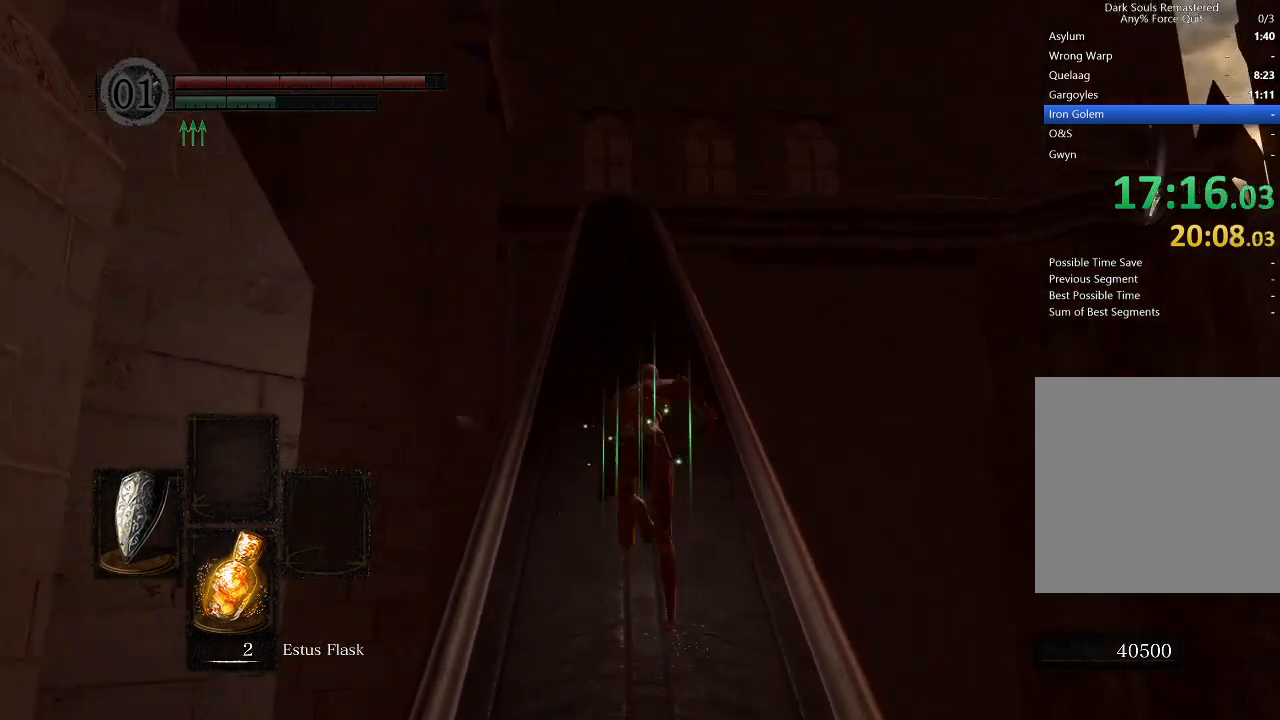
{"buttons": ["B", "L1"], "left_stick": "up", "right_stick": "center", "events": [[300, "right_stick", "down"], [400, "right_stick", "center"]]}
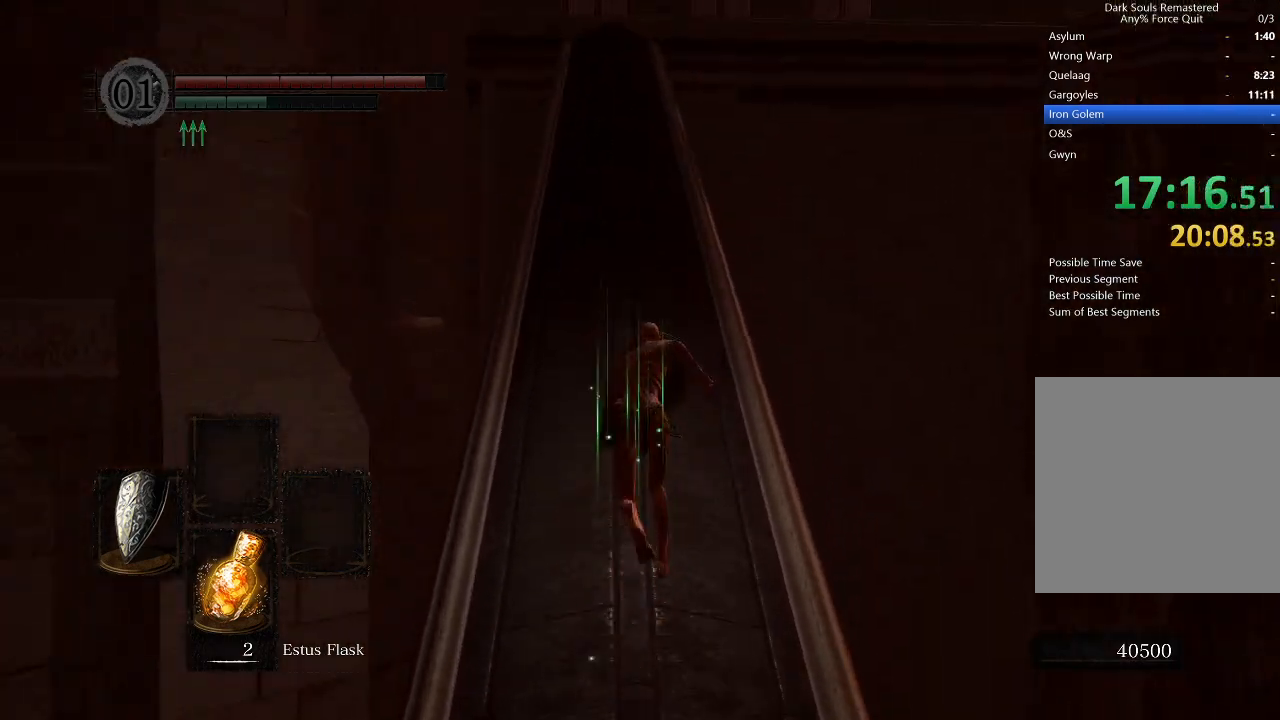
{"buttons": ["B", "L1"], "left_stick": "up", "right_stick": "center", "events": []}
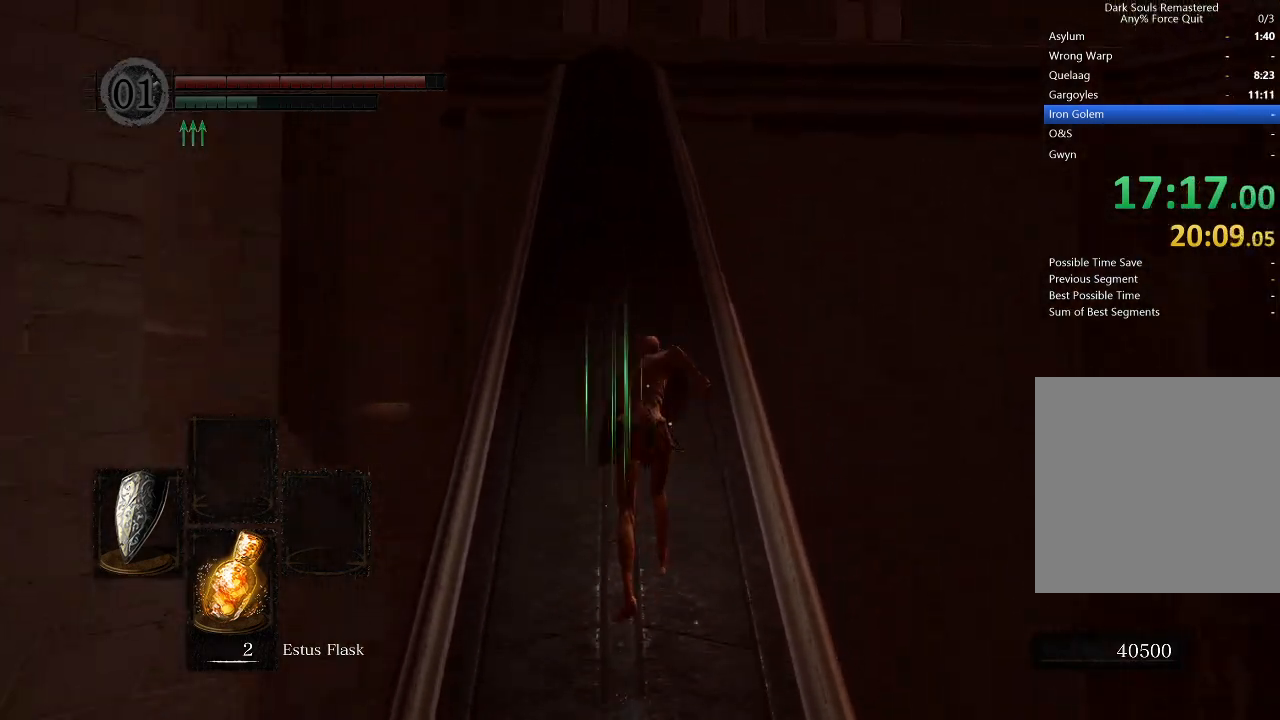
{"buttons": ["B", "L1"], "left_stick": "up", "right_stick": "center", "events": []}
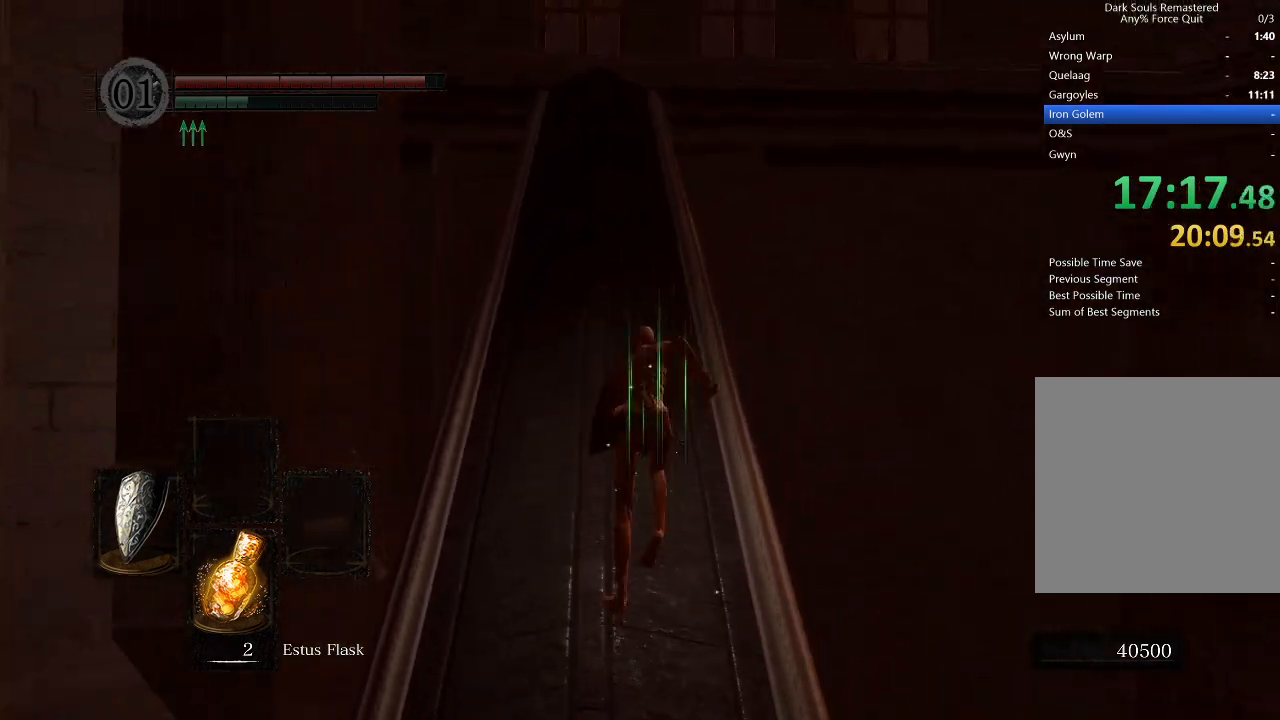
{"buttons": [], "left_stick": "up", "right_stick": "center", "events": [[67, "L1", "up"], [267, "B", "up"]]}